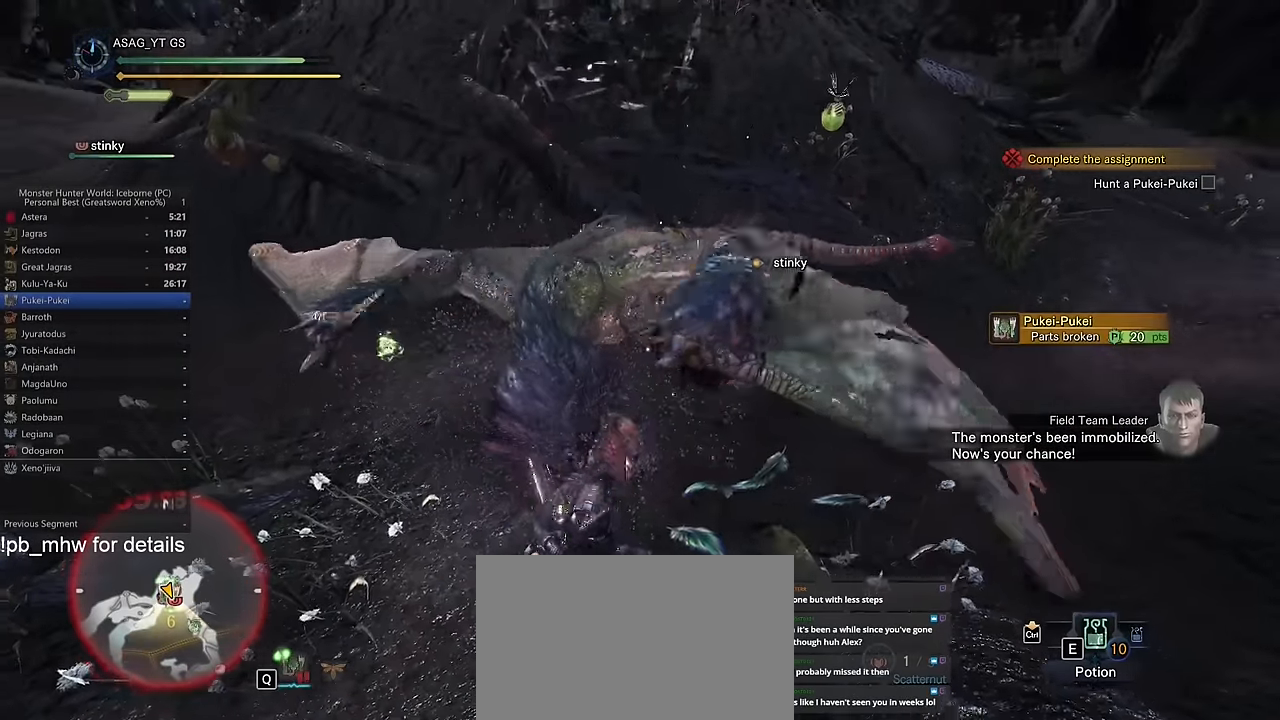
Gameplay with keyboard and mouse; each line is a JSON object with the keys and mouse buttons held at the frame after it. "events" lists presses ("down") and releases ("up") of "1", "2", "3", "4", "5", "a", "alt", "c", "caps_lock", "ctrl", "d", "e", "f", "g", "q", "r", "s", "shift", "space", "t", "tab", "v", "w", "x", "z" and "mouse_wheel" between this image and that frame as [ms after this image, input, new state], when the widget could be followed in between. "mouse_wheel" = the "wheel" button of the "mouse" list. No other keys are recorded. "wheel" means that the mouse wheel is clicked or scrolled. Not read: mouse_move.
{"keys": ["a", "space"], "mouse": [], "events": [[34, "space", "down"], [84, "space", "up"], [167, "space", "down"], [217, "space", "up"], [317, "space", "down"], [351, "space", "up"], [484, "space", "down"]]}
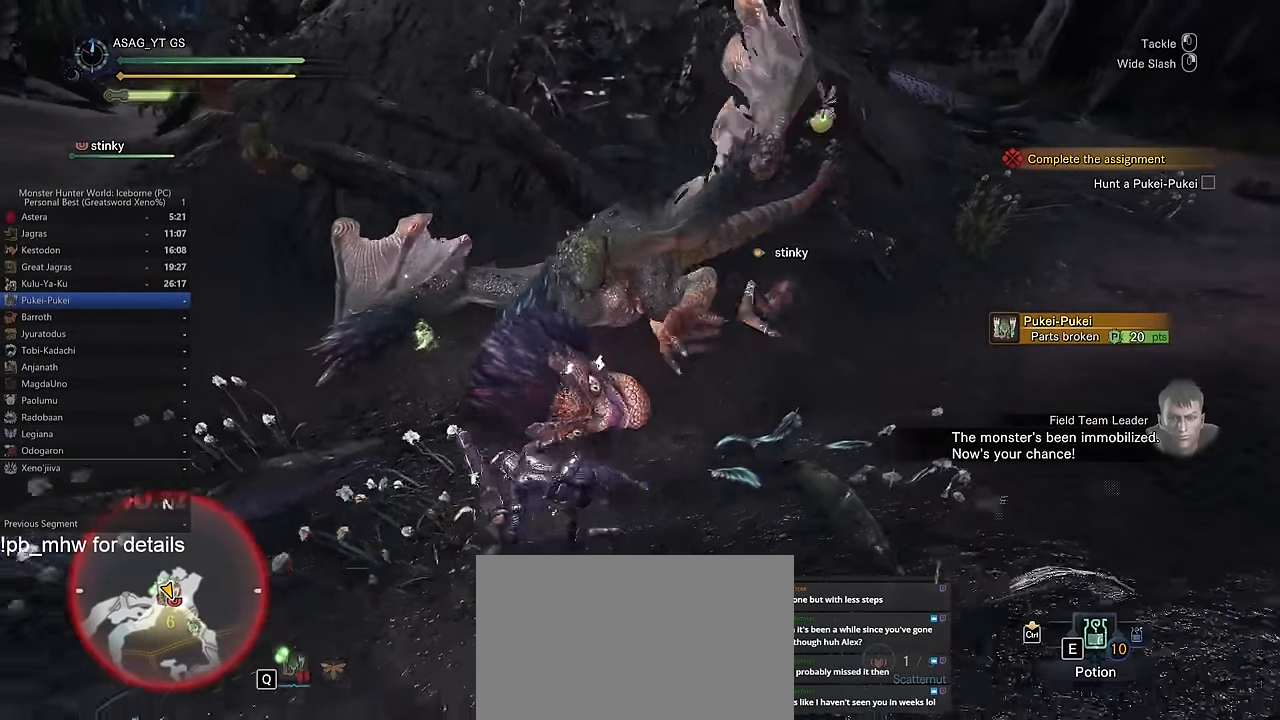
{"keys": ["w"], "mouse": [], "events": [[33, "space", "up"], [233, "a", "up"], [233, "w", "down"]]}
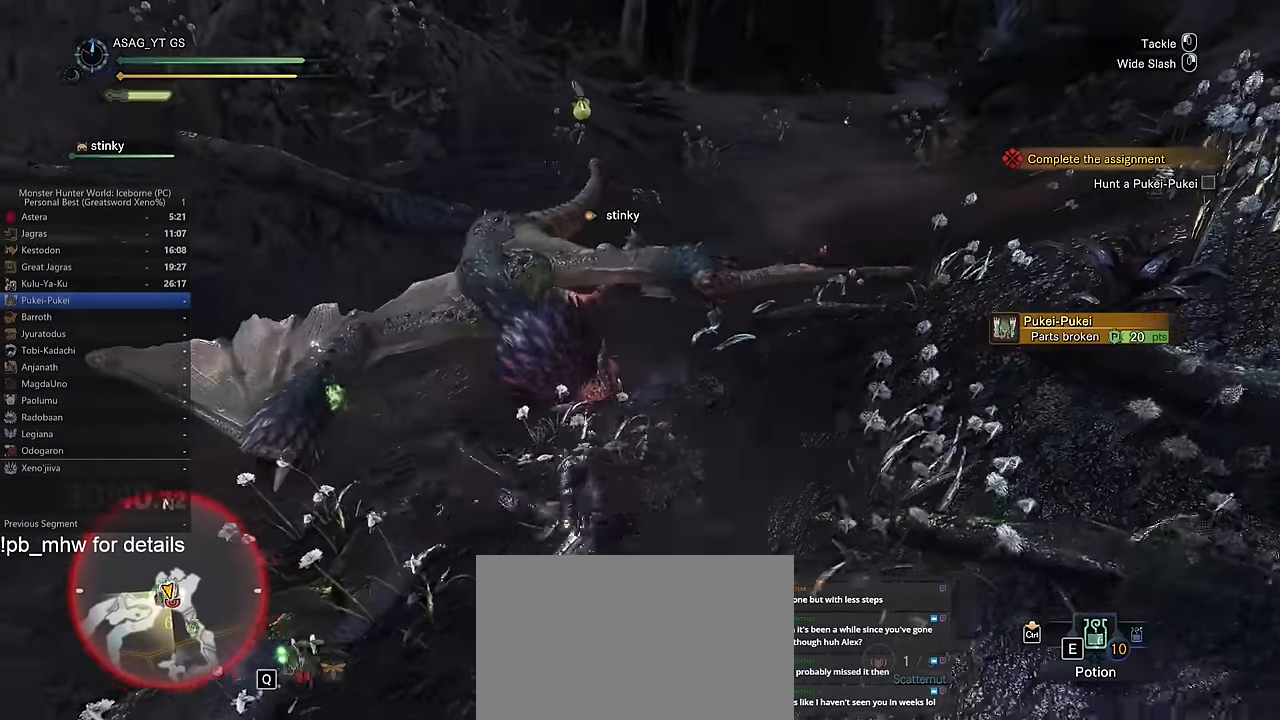
{"keys": ["w"], "mouse": [], "events": []}
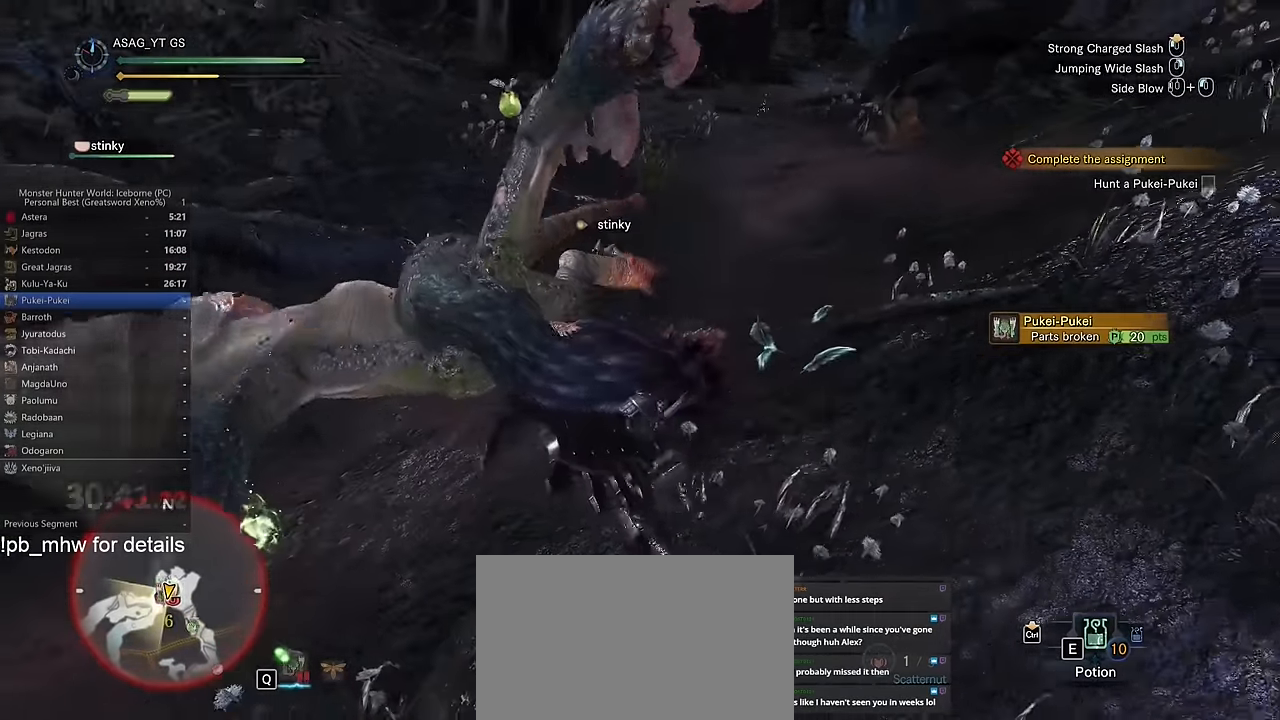
{"keys": ["w"], "mouse": [], "events": []}
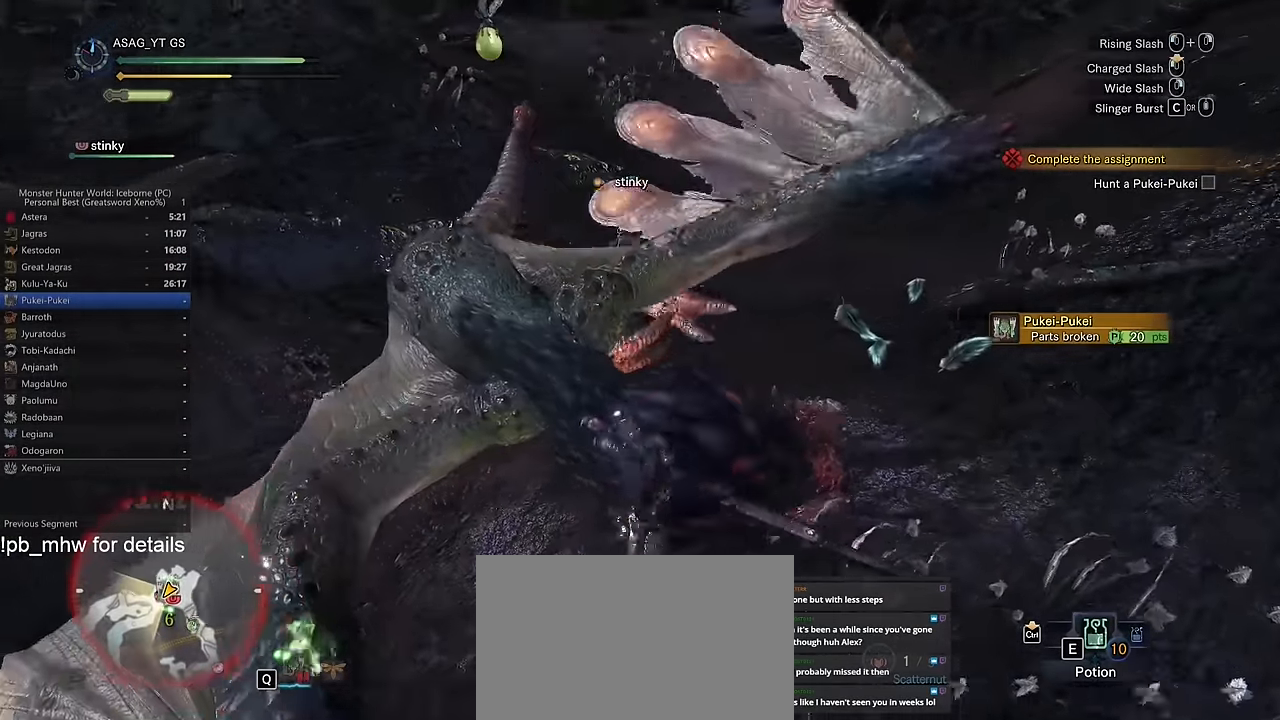
{"keys": ["c", "w"], "mouse": [], "events": [[417, "c", "down"]]}
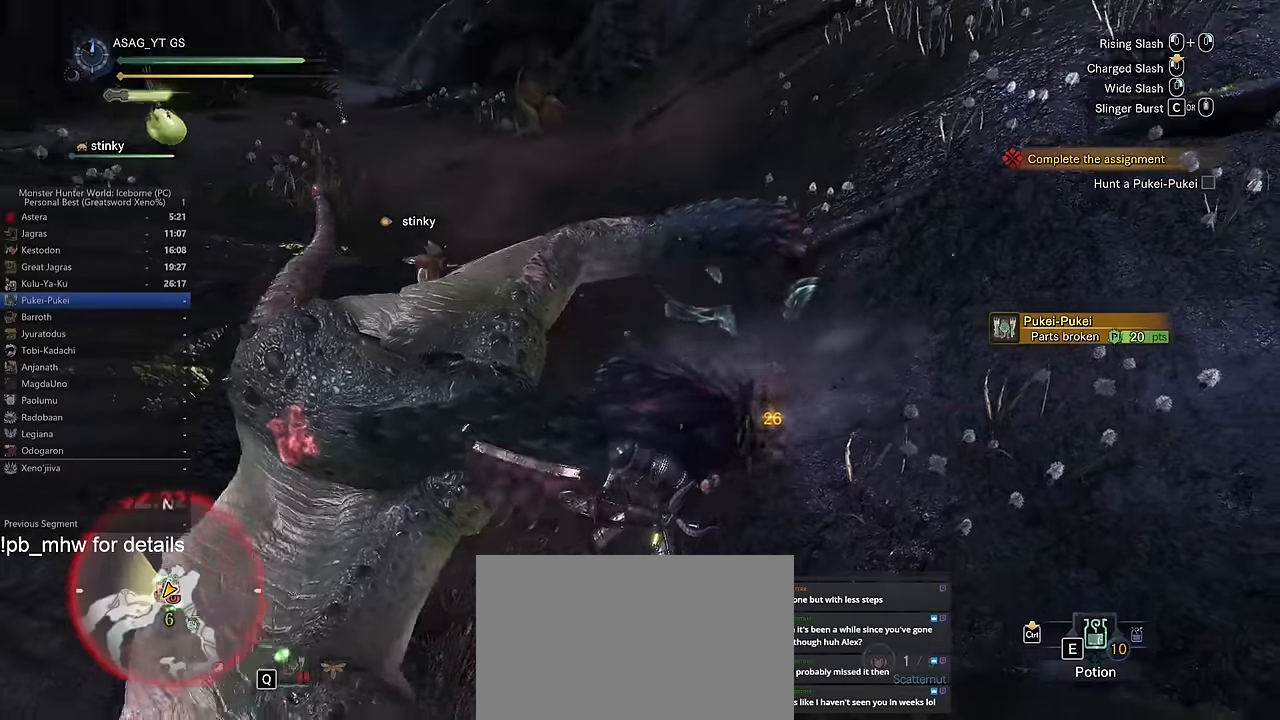
{"keys": ["w"], "mouse": [], "events": [[17, "c", "up"], [67, "c", "down"], [167, "c", "up"], [217, "c", "down"], [300, "c", "up"]]}
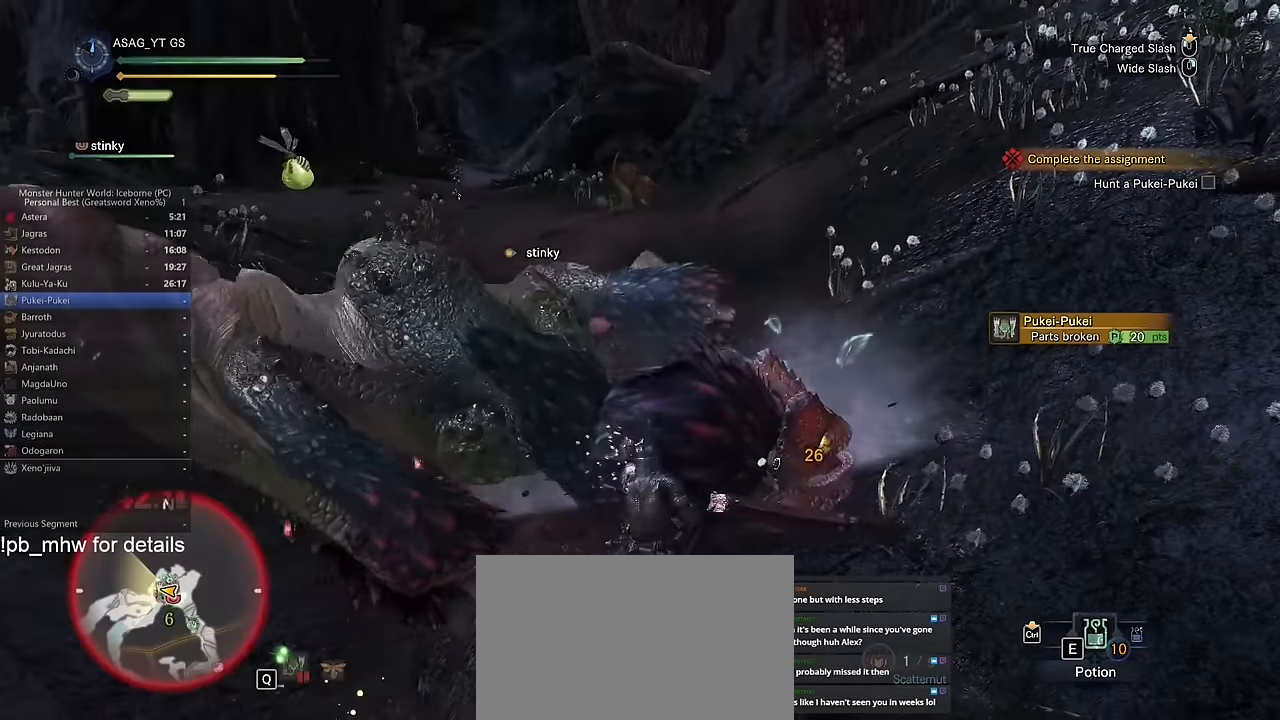
{"keys": ["w"], "mouse": [], "events": []}
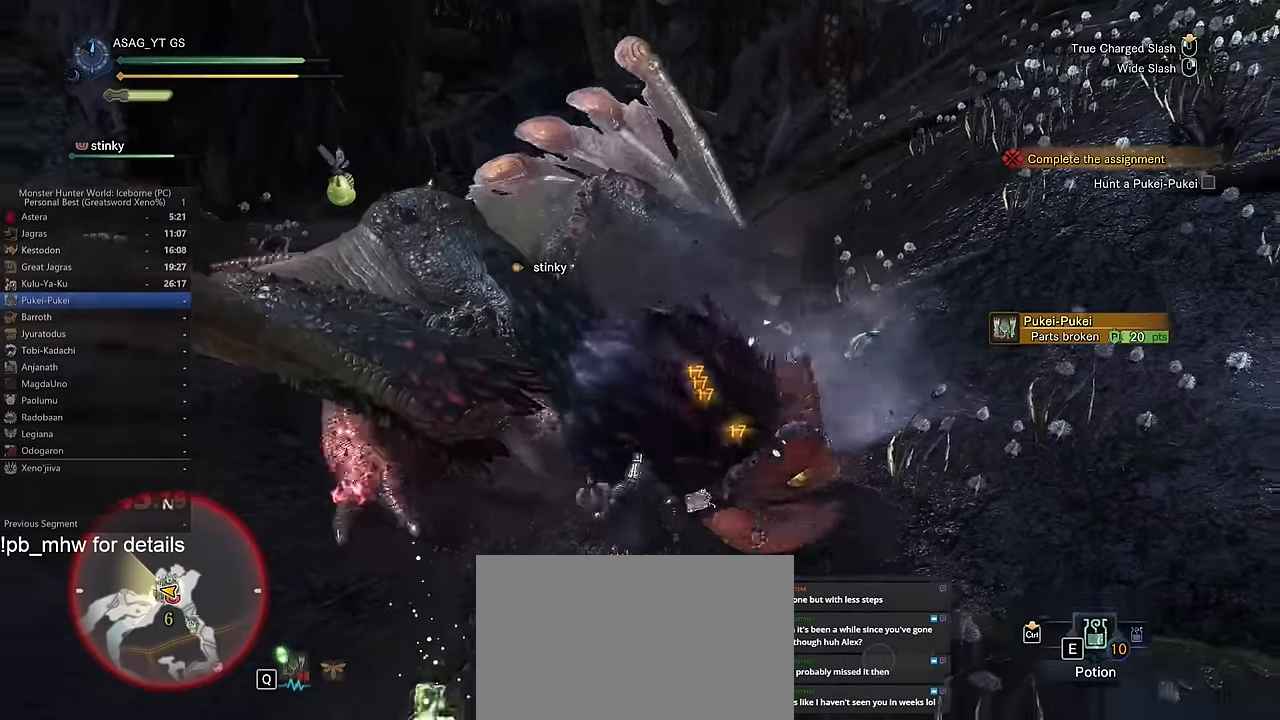
{"keys": ["w"], "mouse": [], "events": []}
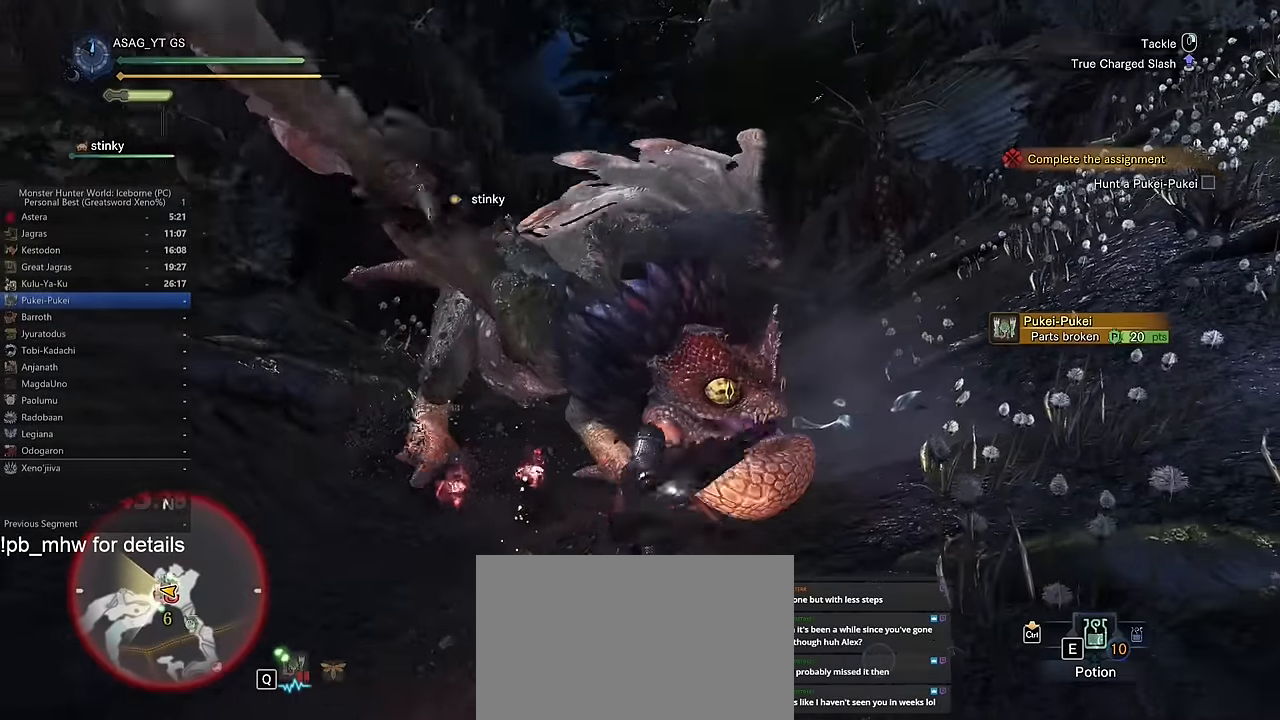
{"keys": ["w"], "mouse": [], "events": []}
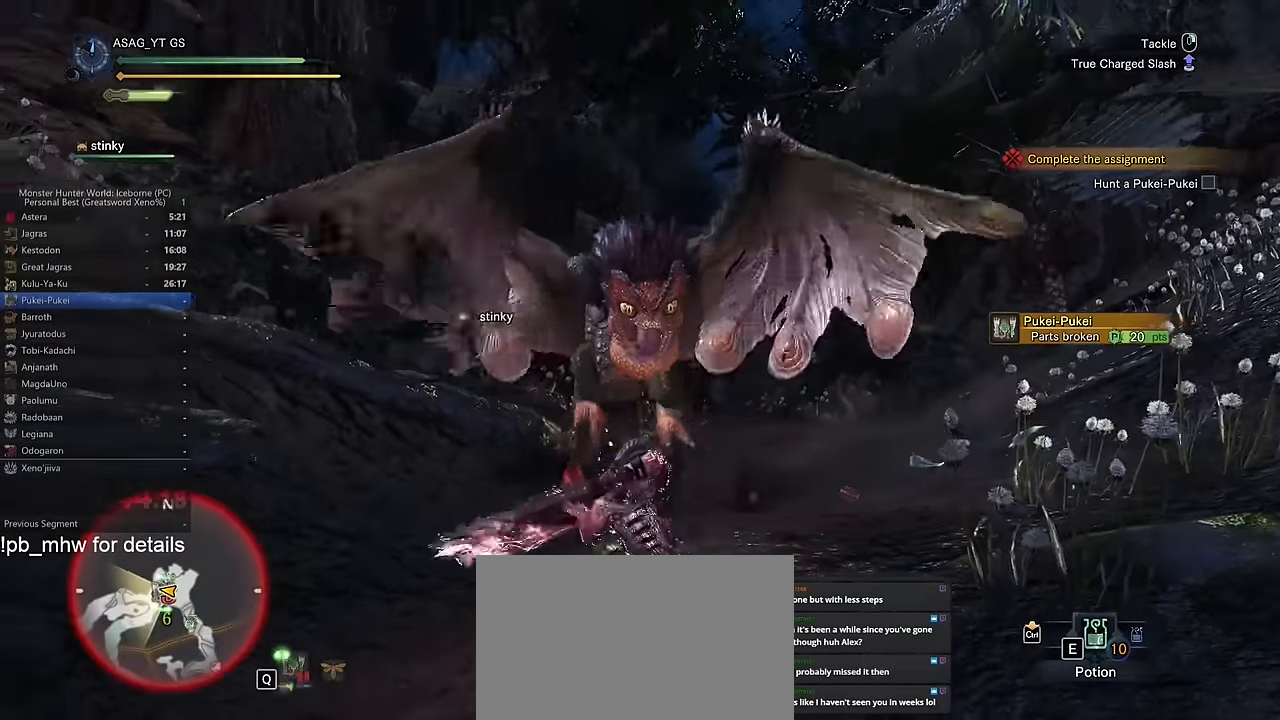
{"keys": ["w"], "mouse": [], "events": []}
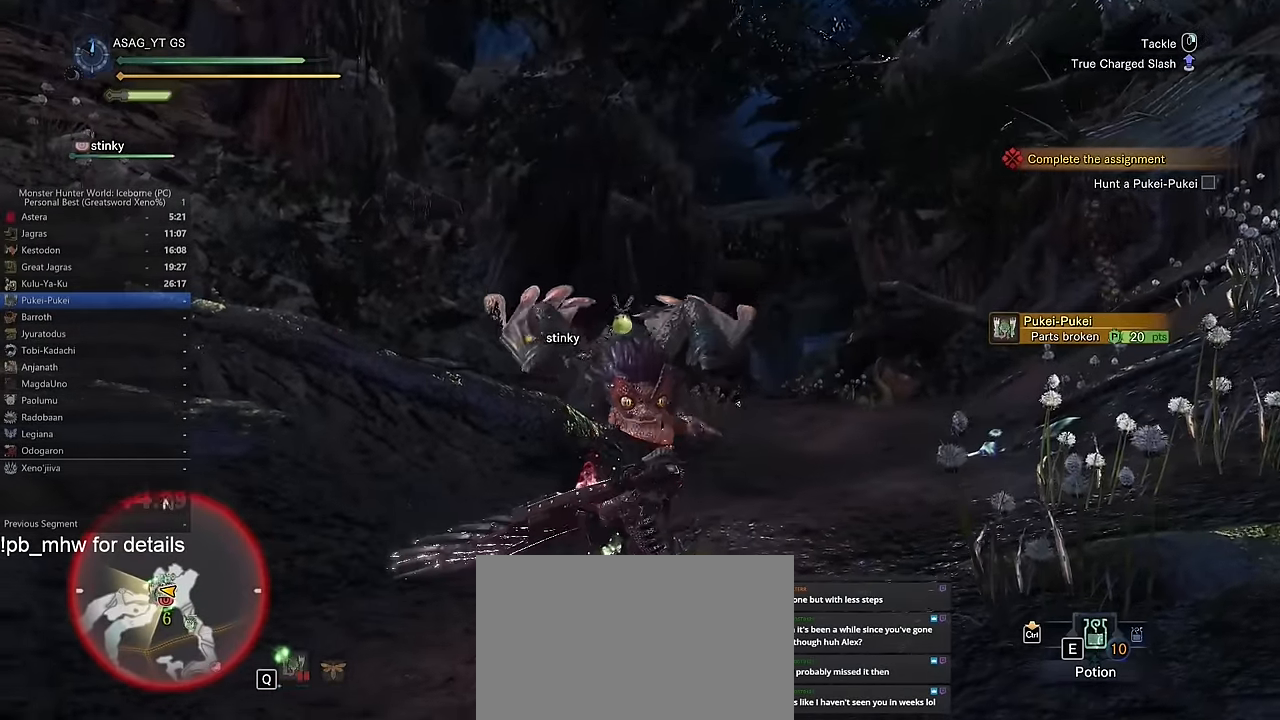
{"keys": ["w"], "mouse": [], "events": []}
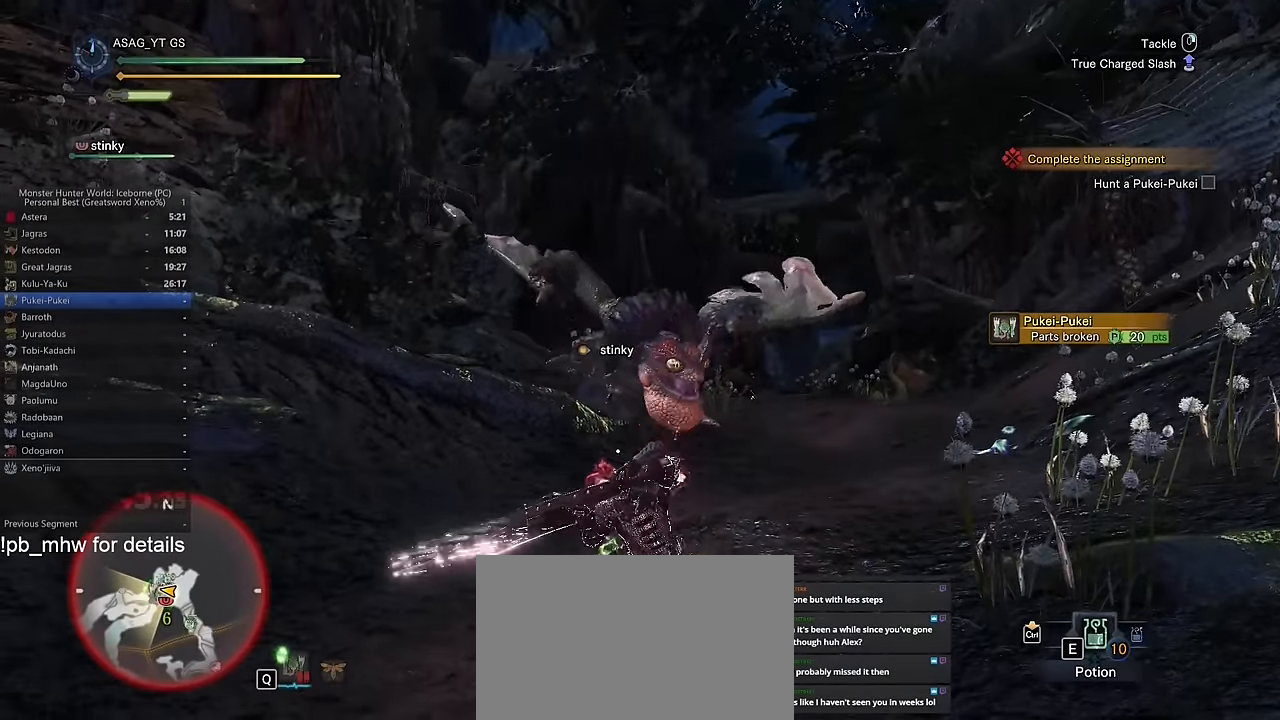
{"keys": ["w"], "mouse": [], "events": []}
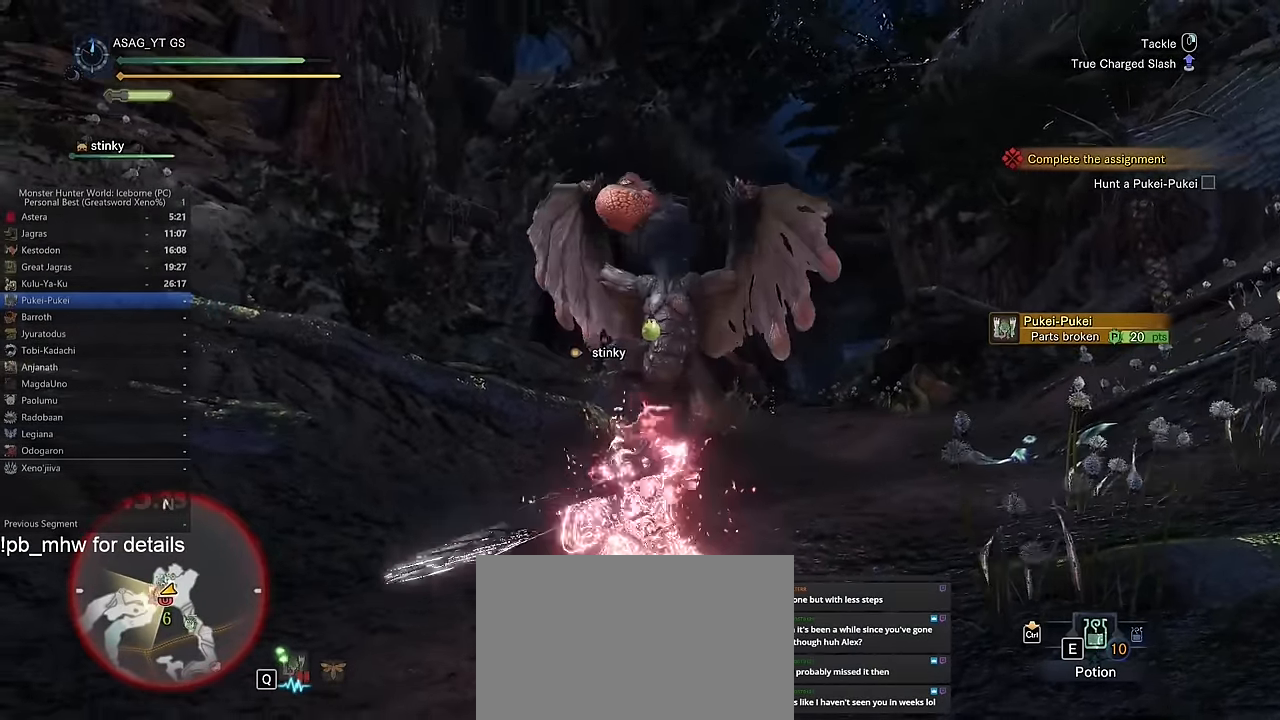
{"keys": ["w"], "mouse": [], "events": []}
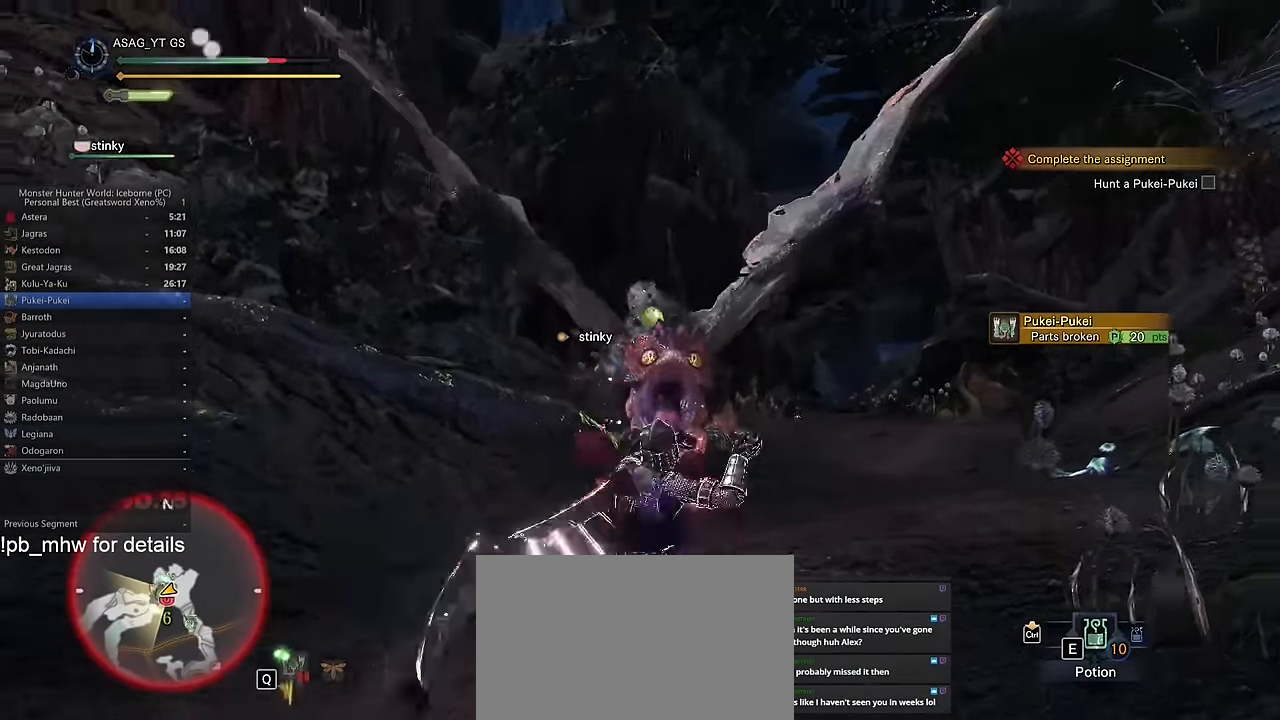
{"keys": [], "mouse": [], "events": [[384, "w", "up"]]}
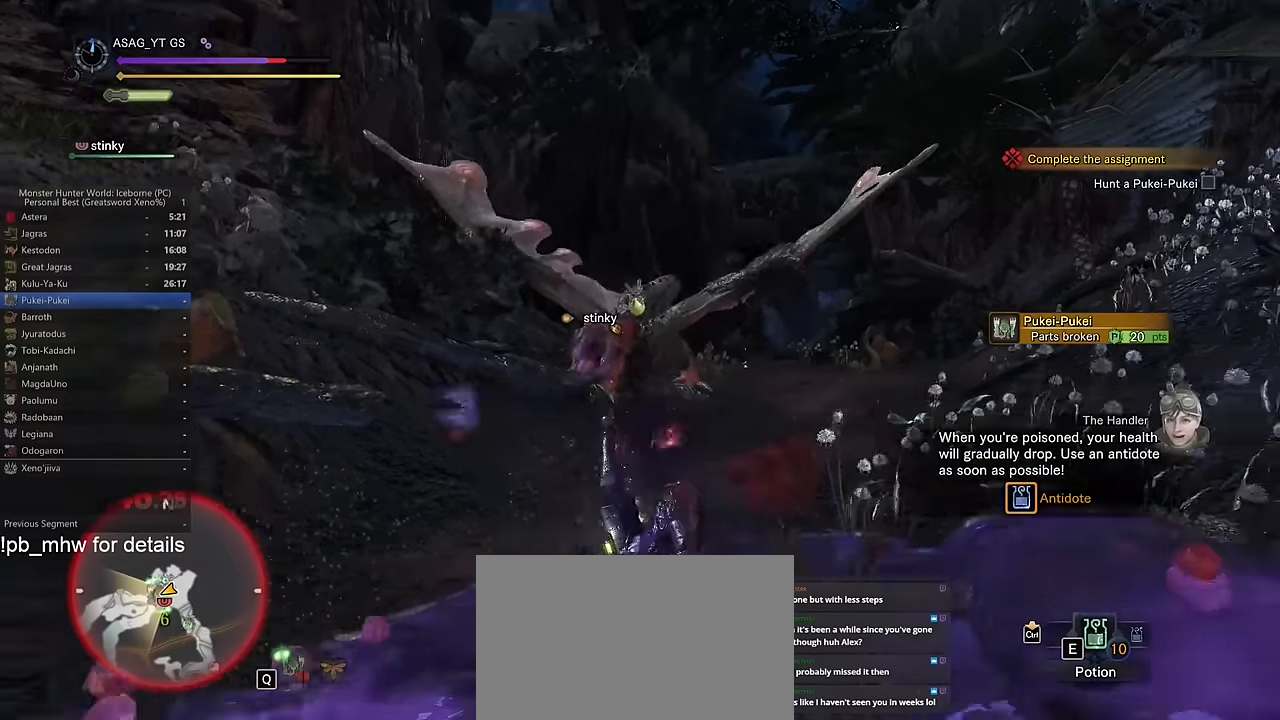
{"keys": [], "mouse": [], "events": []}
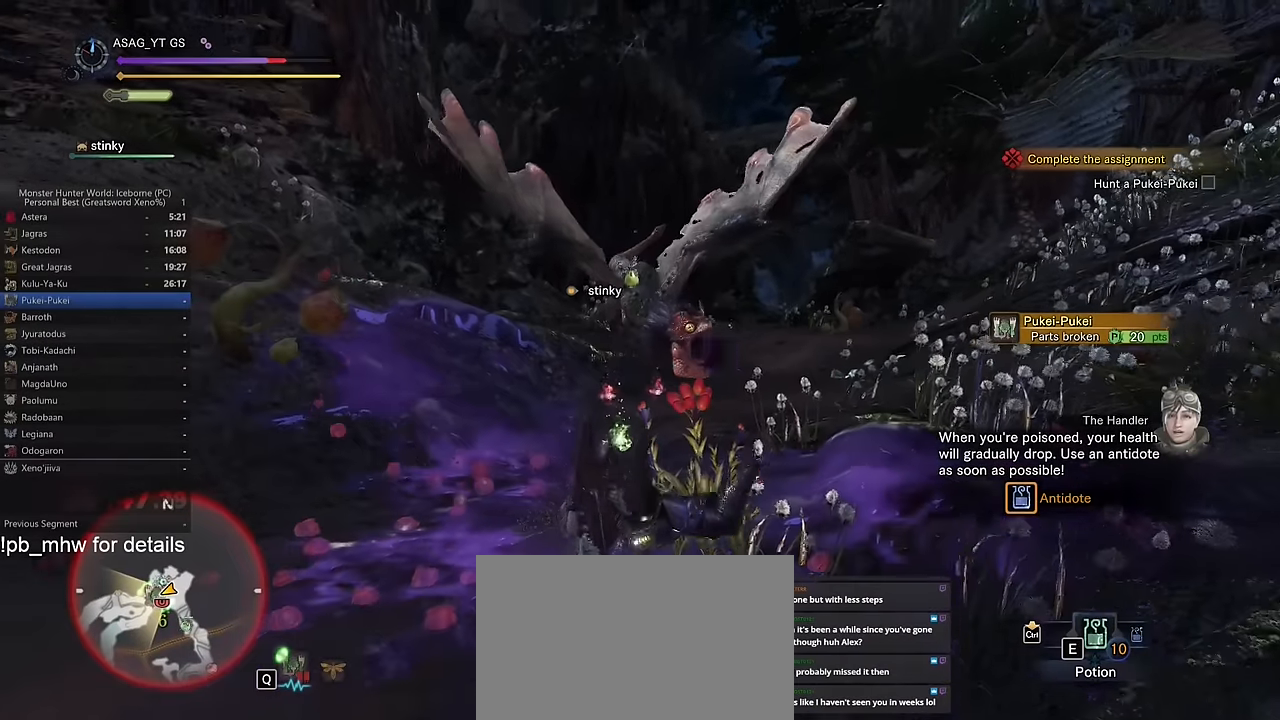
{"keys": [], "mouse": [], "events": []}
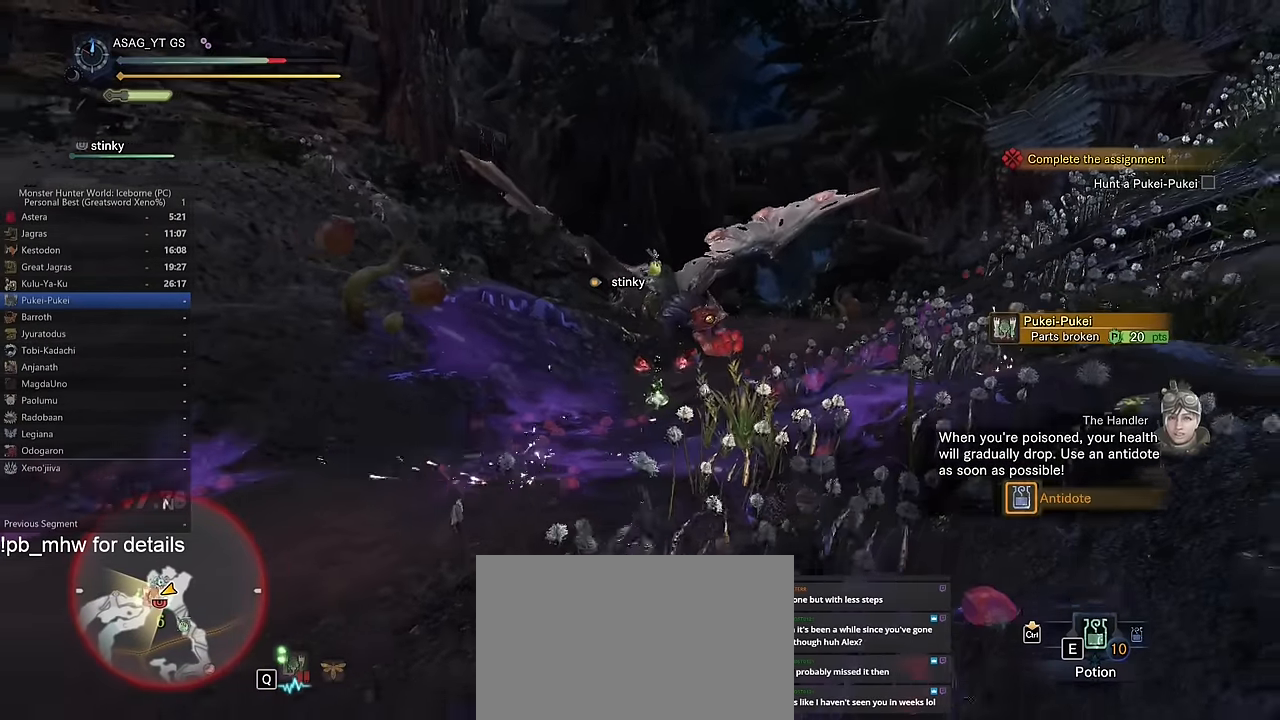
{"keys": [], "mouse": [], "events": []}
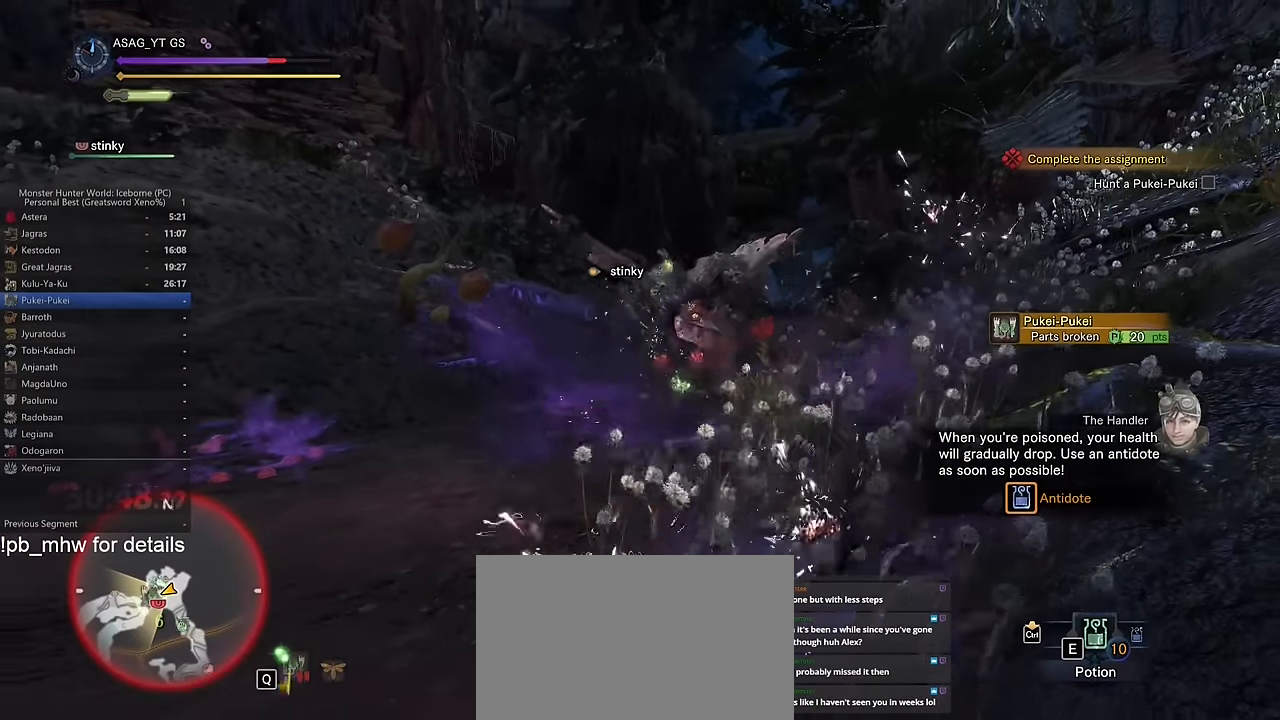
{"keys": [], "mouse": []}
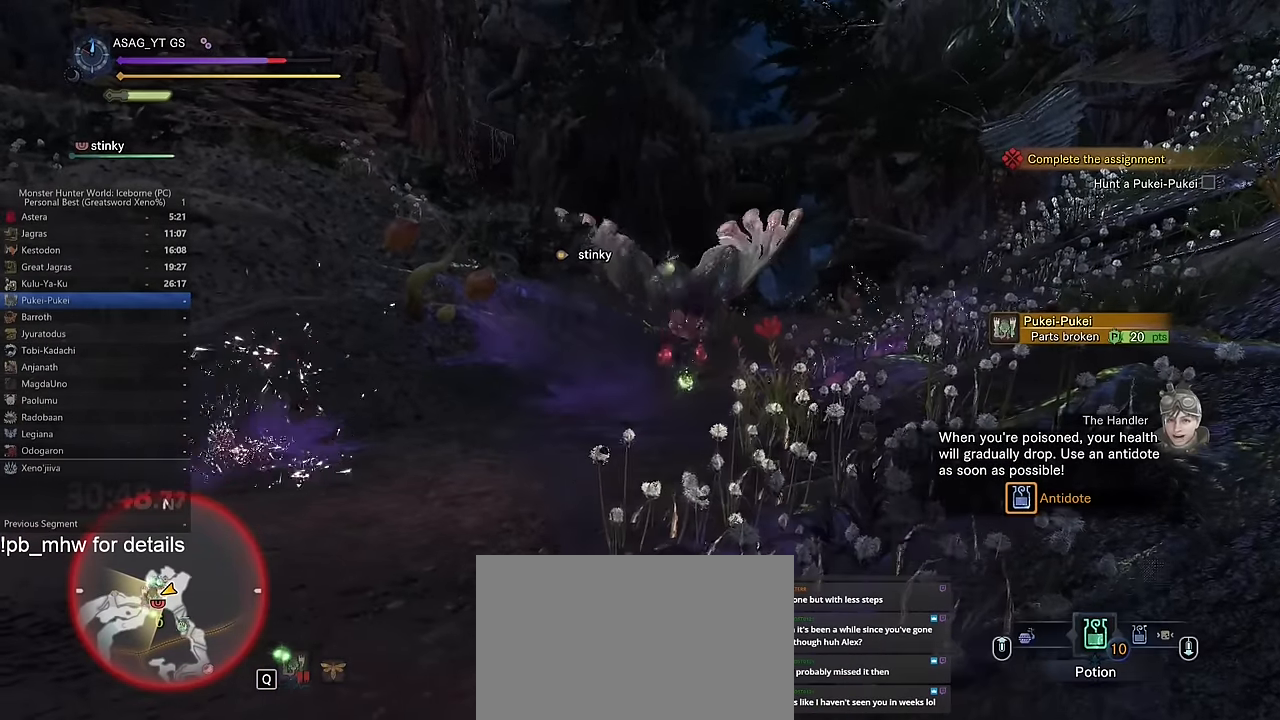
{"keys": ["a"], "mouse": [], "events": [[67, "mouse_wheel", "down"], [100, "mouse_wheel", "up"], [317, "a", "down"]]}
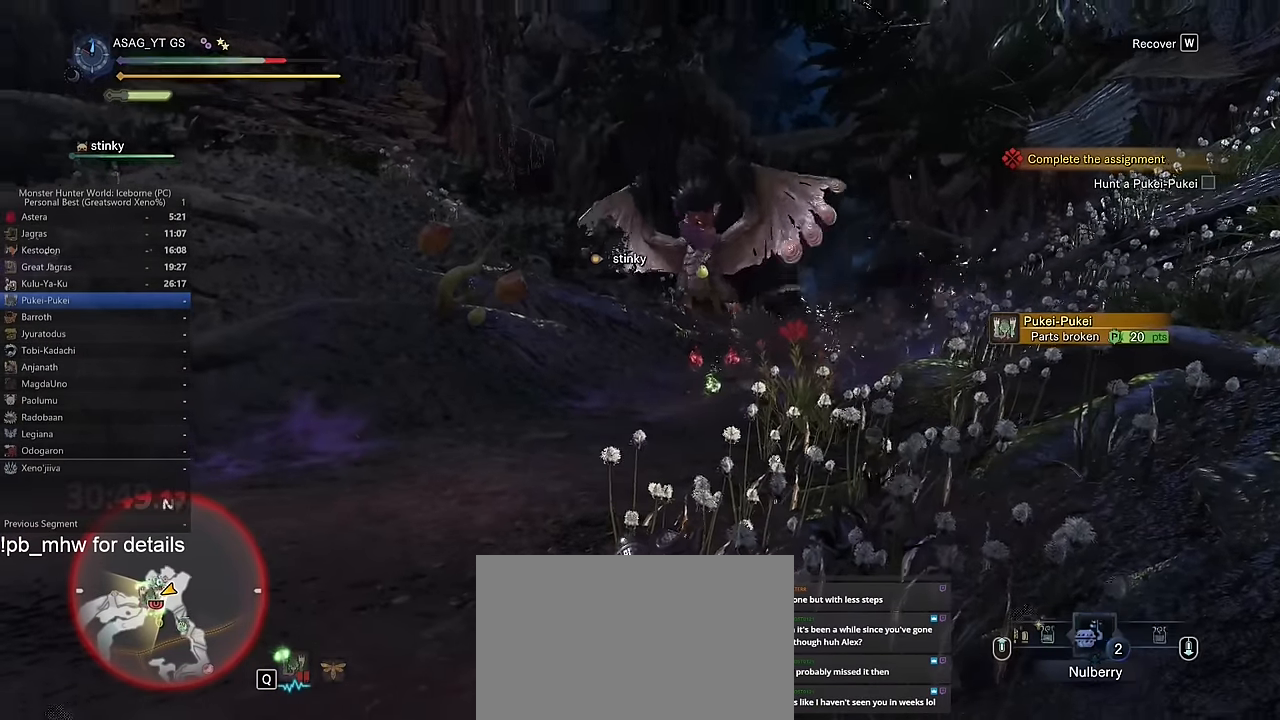
{"keys": [], "mouse": [], "events": [[334, "a", "up"]]}
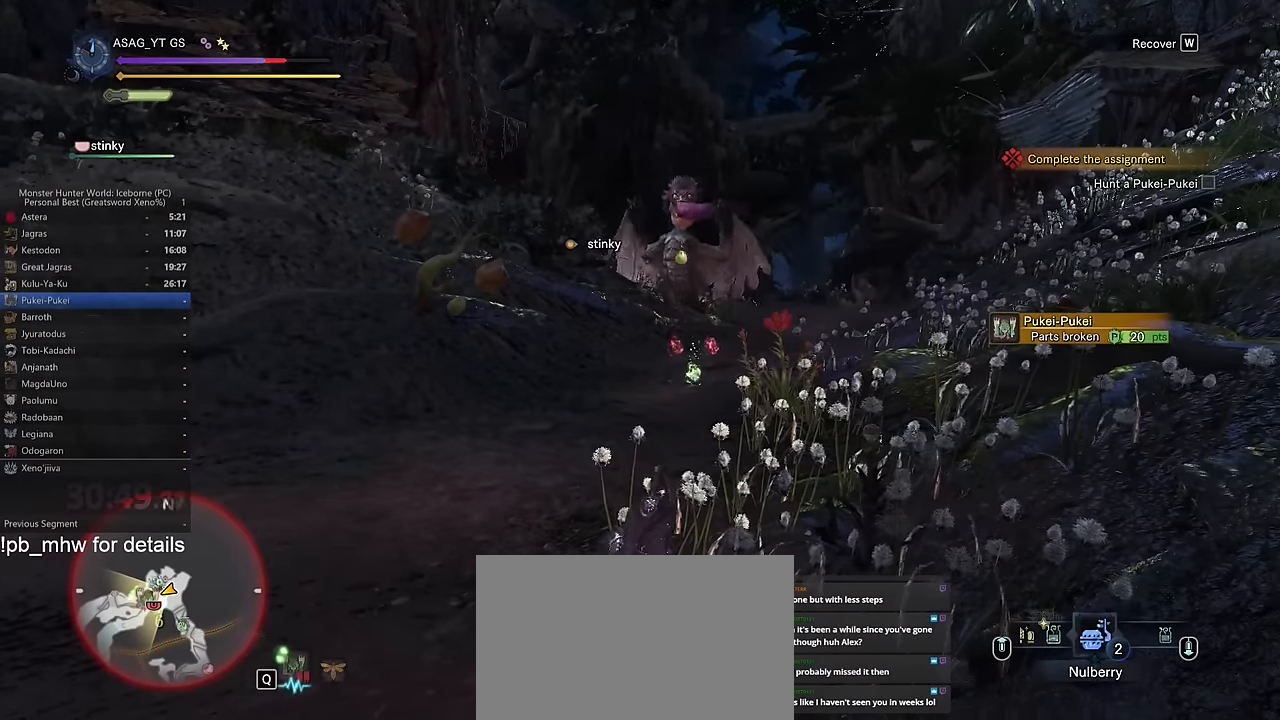
{"keys": [], "mouse": [], "events": []}
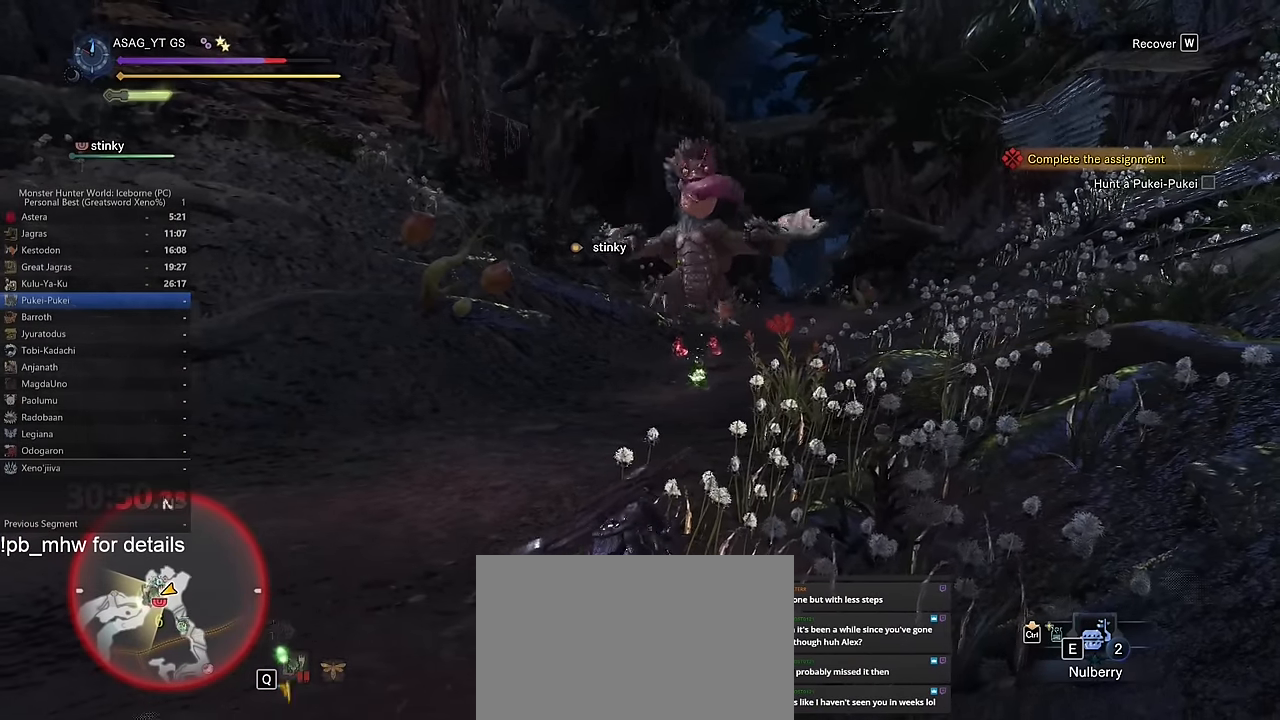
{"keys": [], "mouse": [], "events": []}
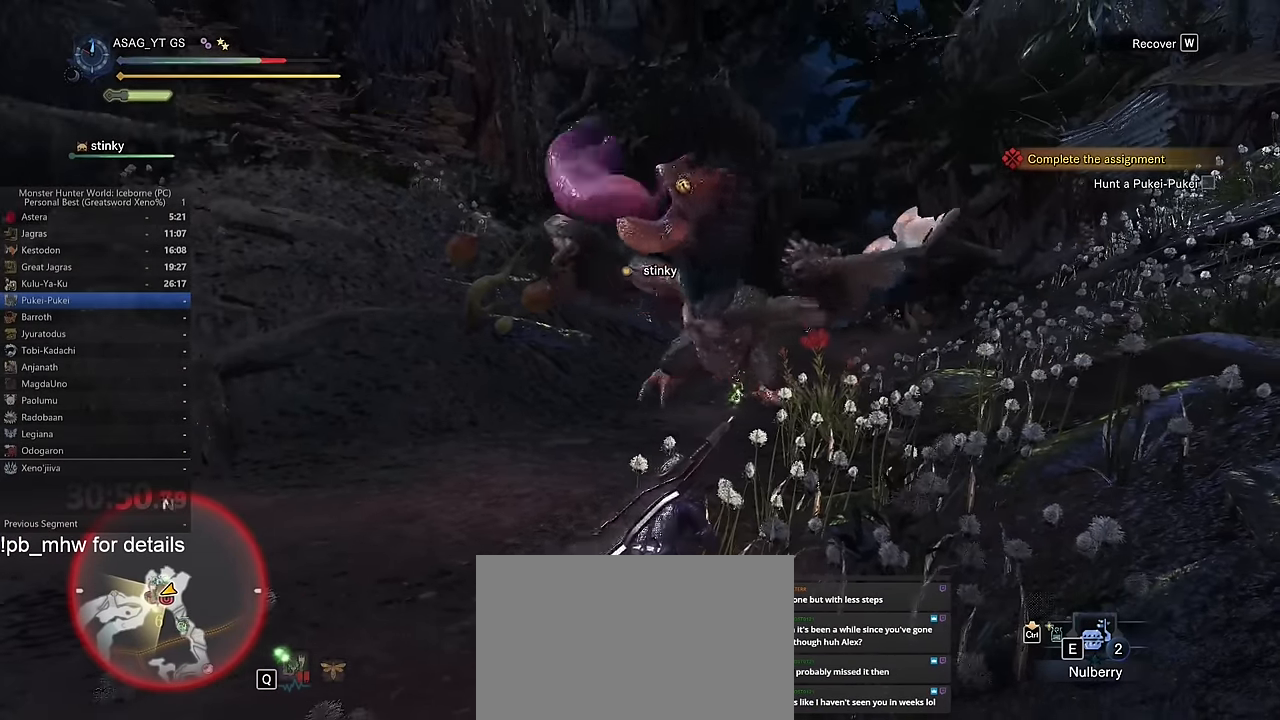
{"keys": ["d", "w"], "mouse": [], "events": [[233, "d", "down"], [233, "w", "down"], [333, "space", "down"], [384, "space", "up"]]}
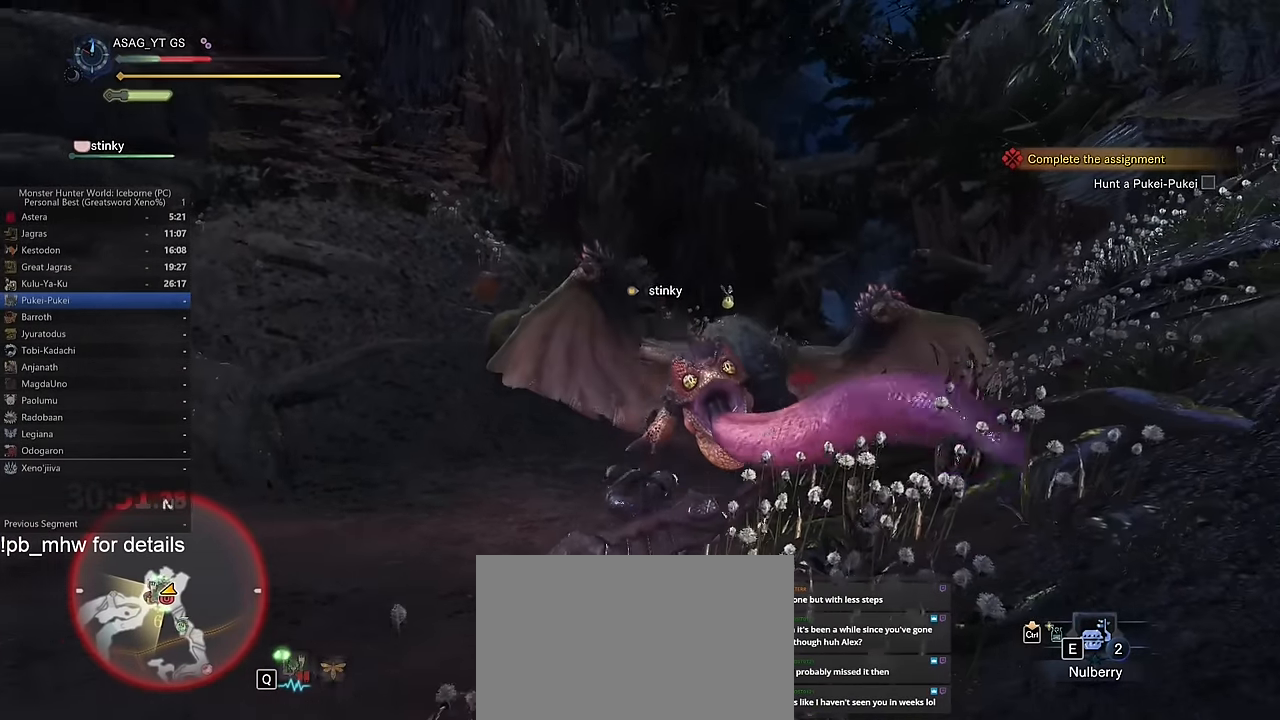
{"keys": [], "mouse": [], "events": [[67, "space", "down"], [117, "space", "up"], [200, "w", "up"], [301, "d", "up"]]}
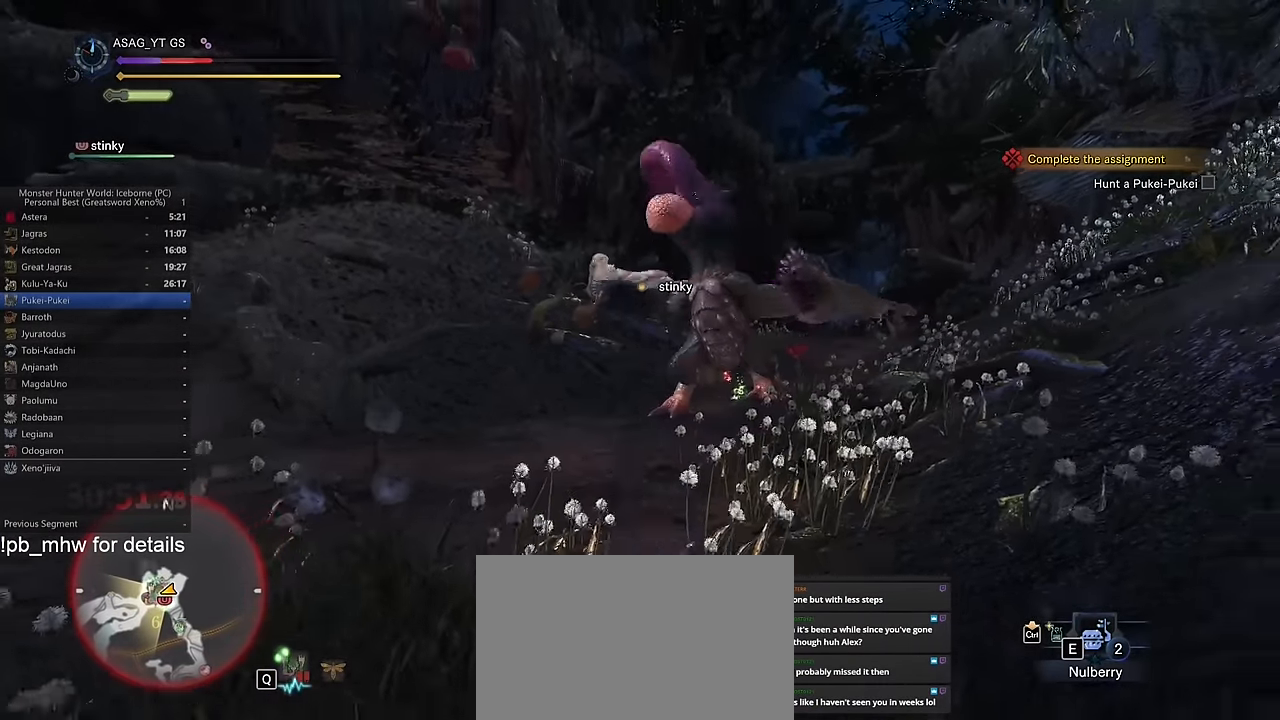
{"keys": [], "mouse": [], "events": [[400, "mouse_wheel", "down"], [450, "mouse_wheel", "up"]]}
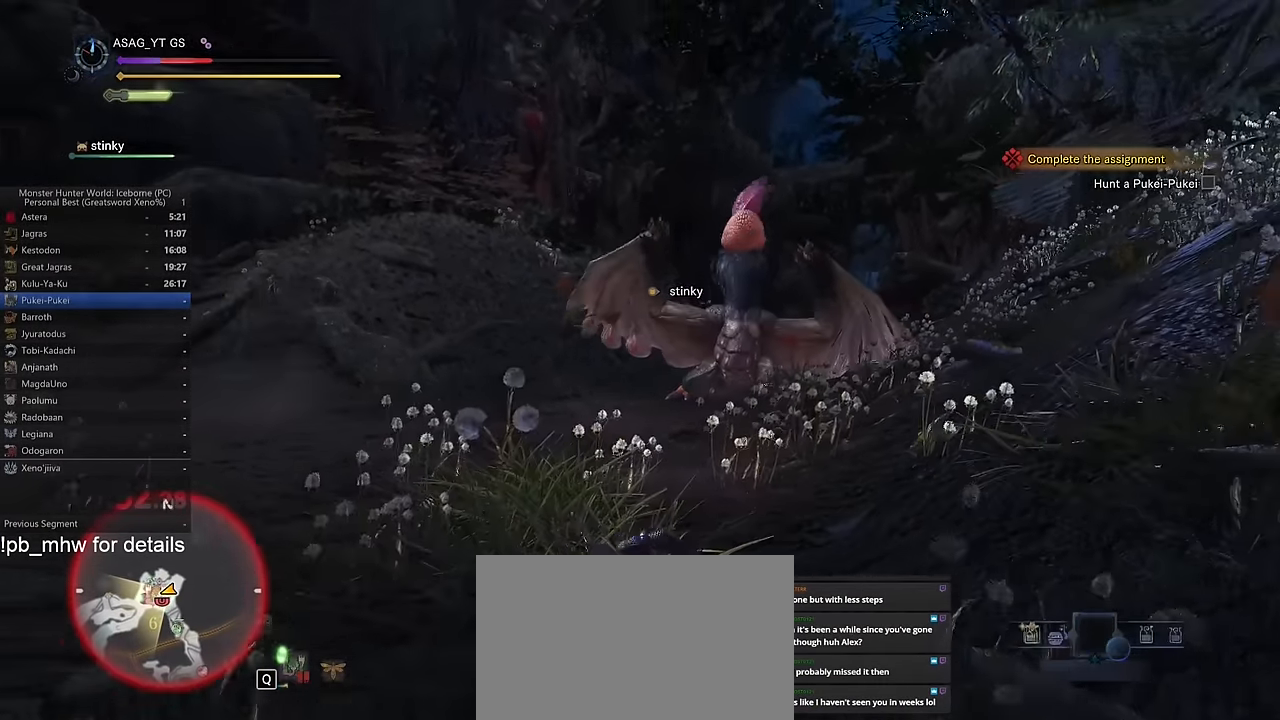
{"keys": ["a", "space"], "mouse": [], "events": [[134, "a", "down"], [467, "space", "down"]]}
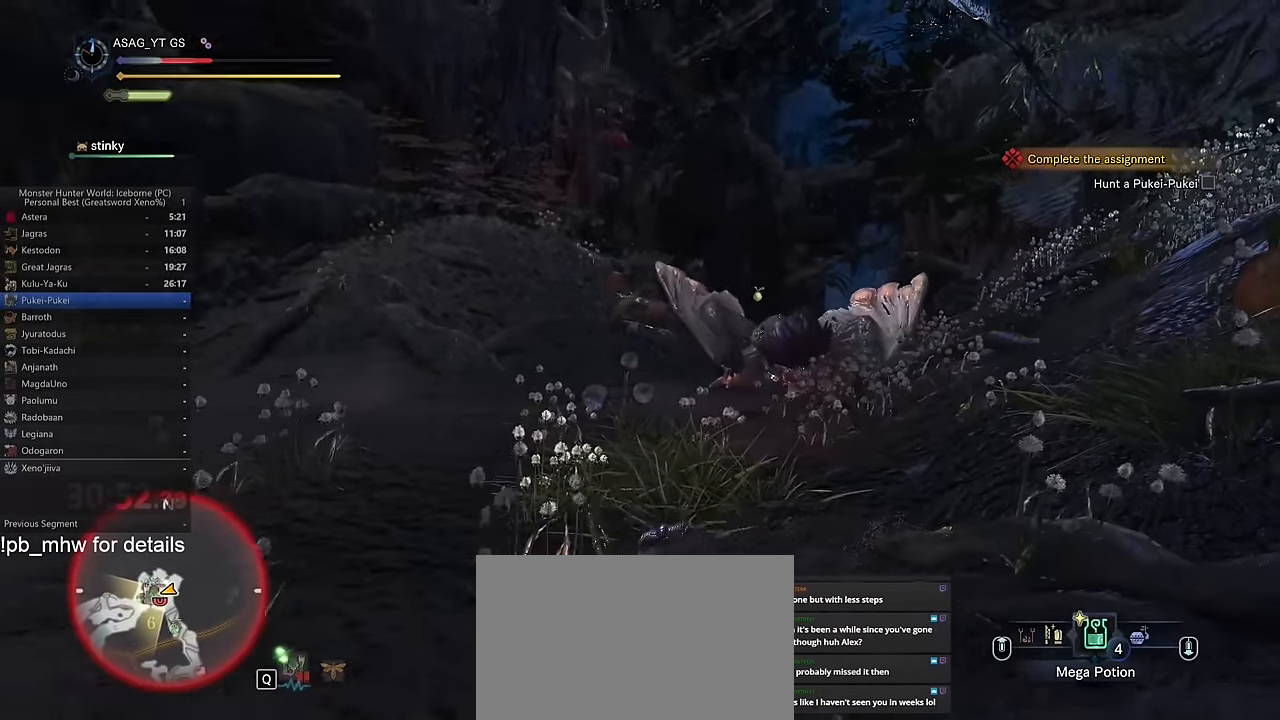
{"keys": ["w"], "mouse": [], "events": [[50, "space", "up"], [434, "a", "up"], [434, "w", "down"]]}
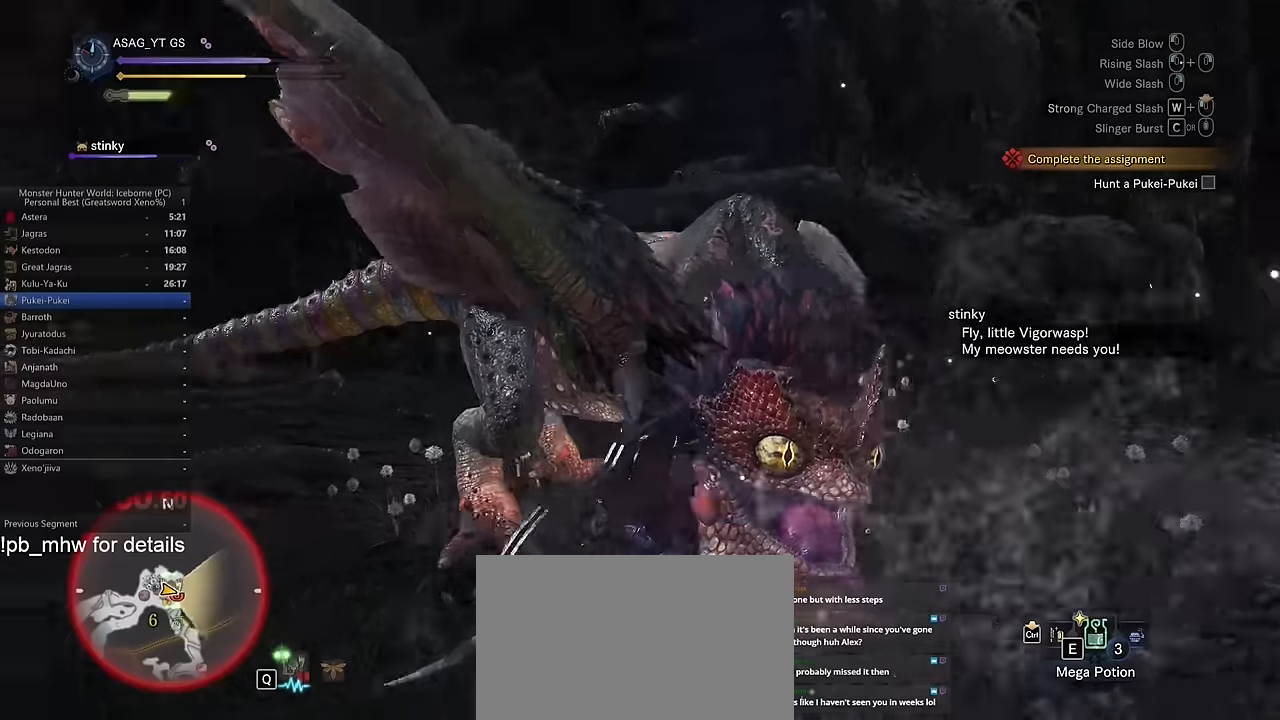
{"keys": ["w"], "mouse": [], "events": [[150, "d", "down"], [384, "d", "up"]]}
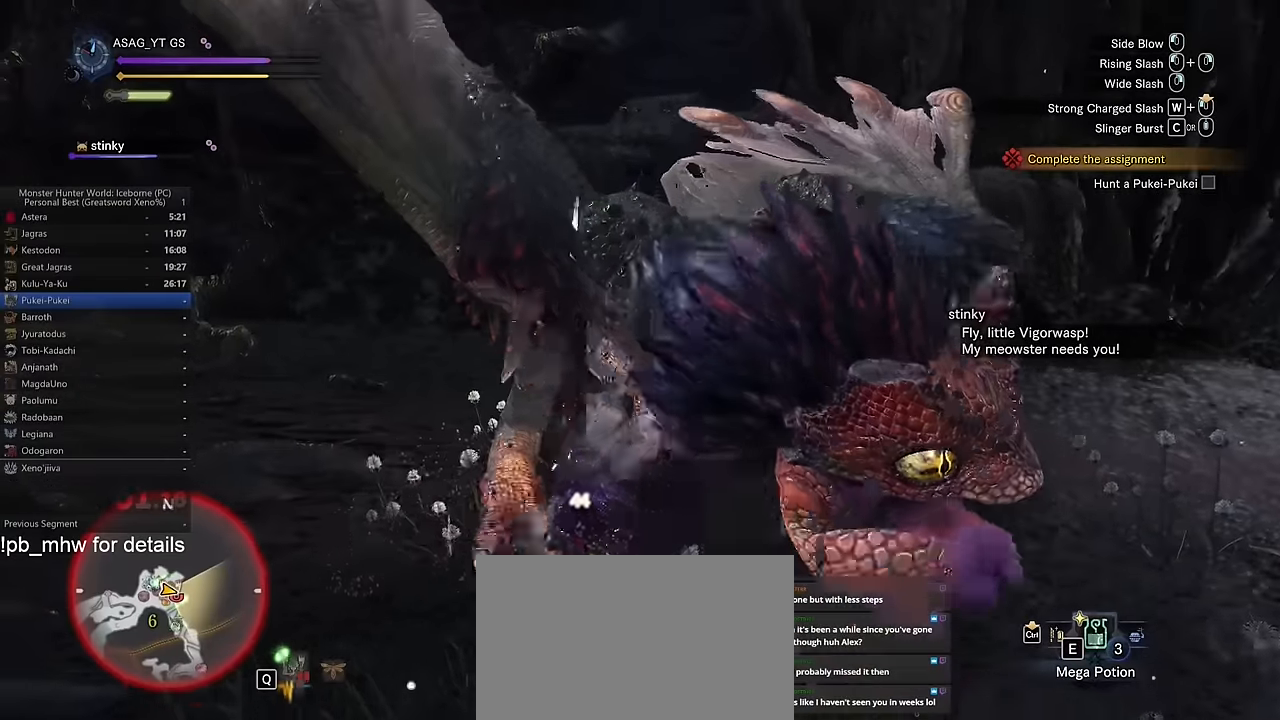
{"keys": ["w"], "mouse": [], "events": [[250, "a", "down"], [300, "a", "up"]]}
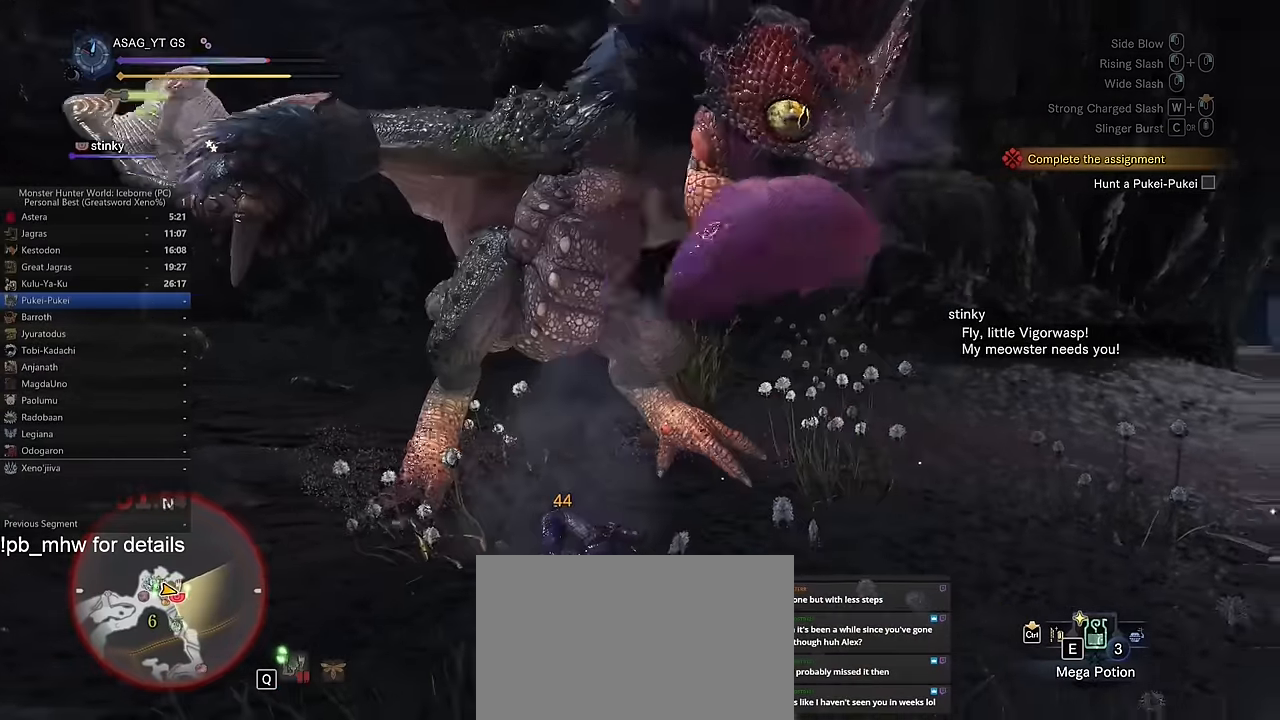
{"keys": ["w"], "mouse": [], "events": []}
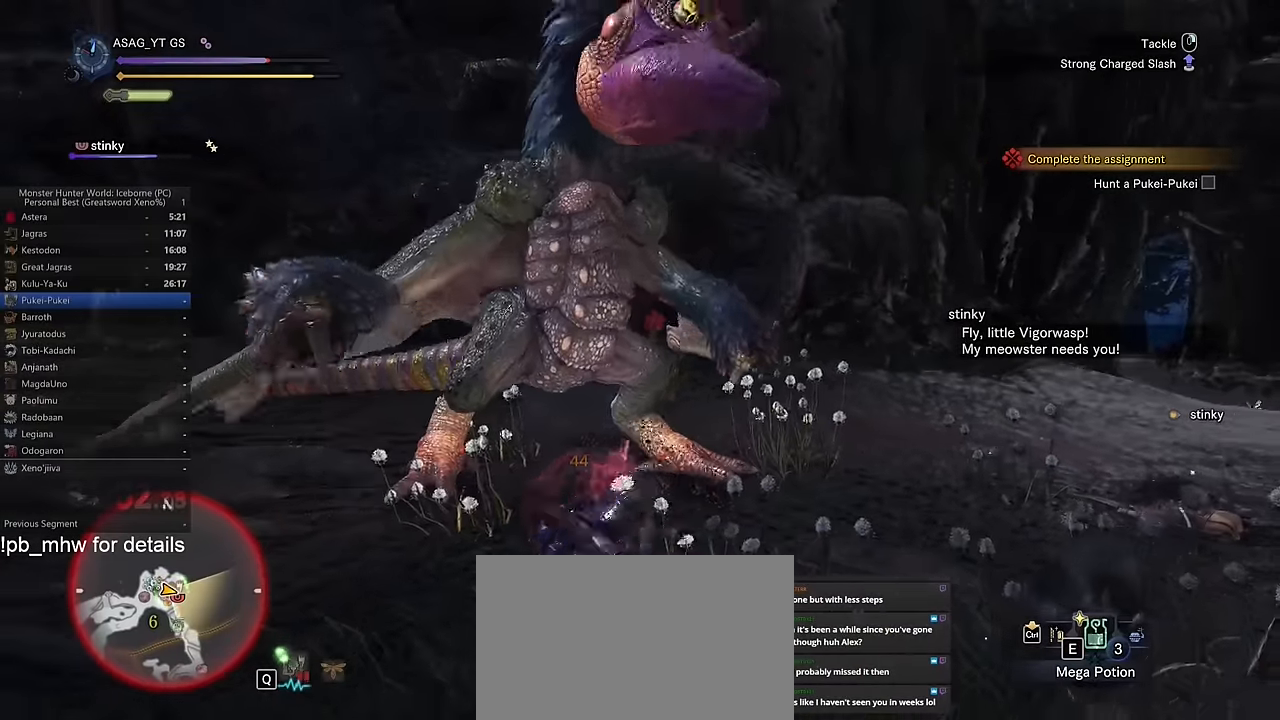
{"keys": ["w"], "mouse": [], "events": []}